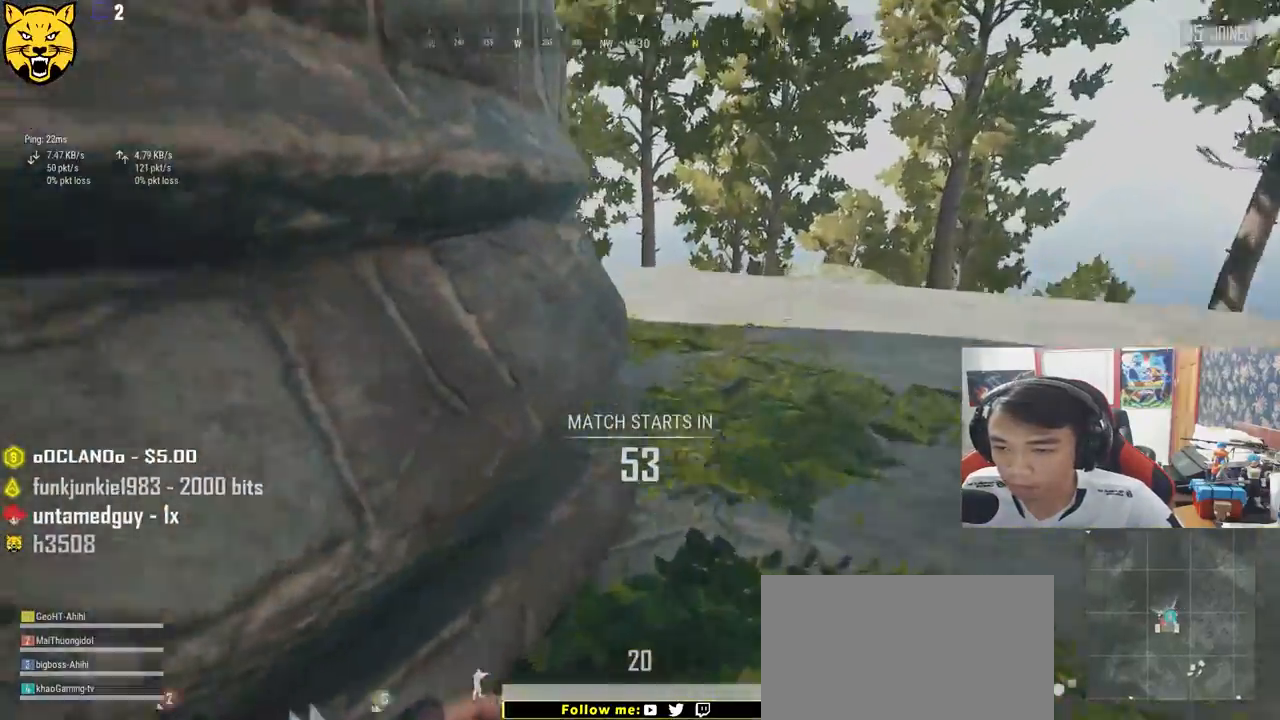
Gameplay with keyboard and mouse; each line is a JSON object with the keys and mouse buttons held at the frame after it. "events" lists presses ("down") and releases ("up") of "a", "c", "ctrl", "d", "e", "f", "q", "r", "s", "shift", "space", "tab", "v", "w", "x", "z", "mouse_left", "mouse_wheel" and "mouse_right" between this image and that frame as [ms after this image, input, new state], when the widget could be followed in between. "mouse_left", "mouse_wheel", "mouse_right" = the "left", "wheel", "right" buttons of the "mouse" list. No other keys are recorded. "wheel" means that the mouse wheel is clicked or scrolled. Mouse movement is not recorded.
{"keys": ["shift", "w"], "mouse": [], "events": [[167, "space", "up"]]}
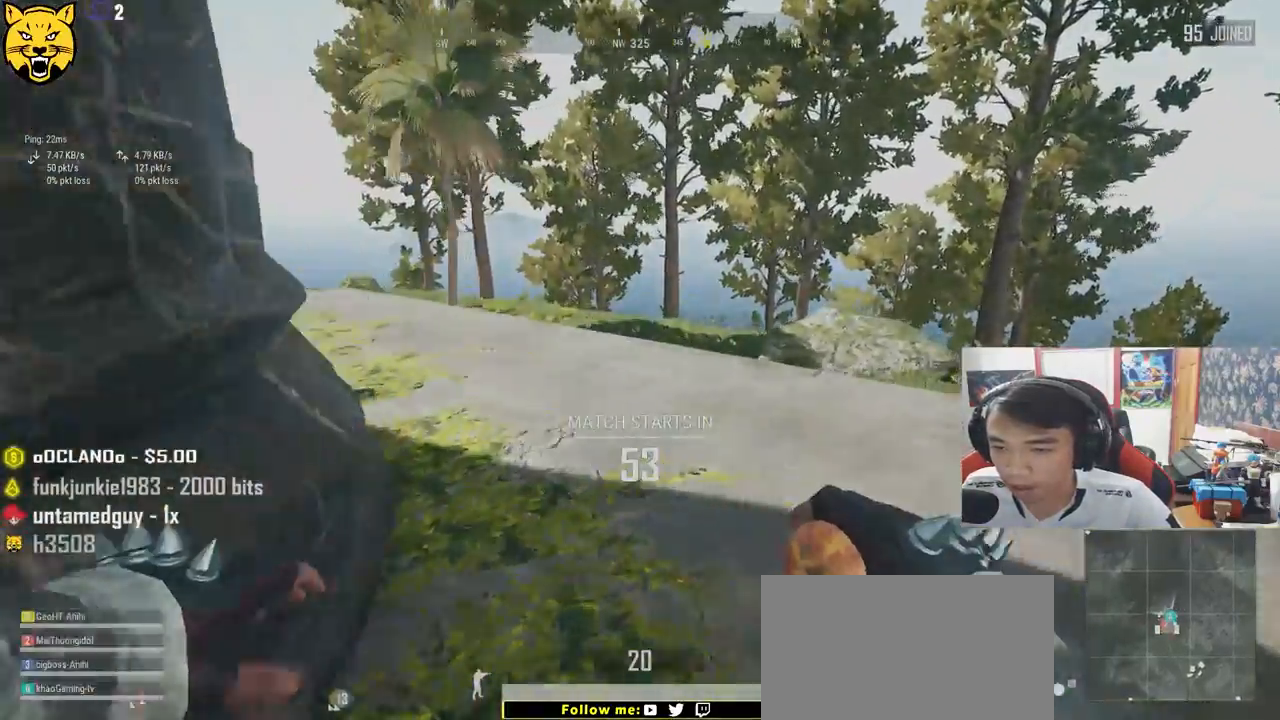
{"keys": ["w"], "mouse": [], "events": [[400, "shift", "up"]]}
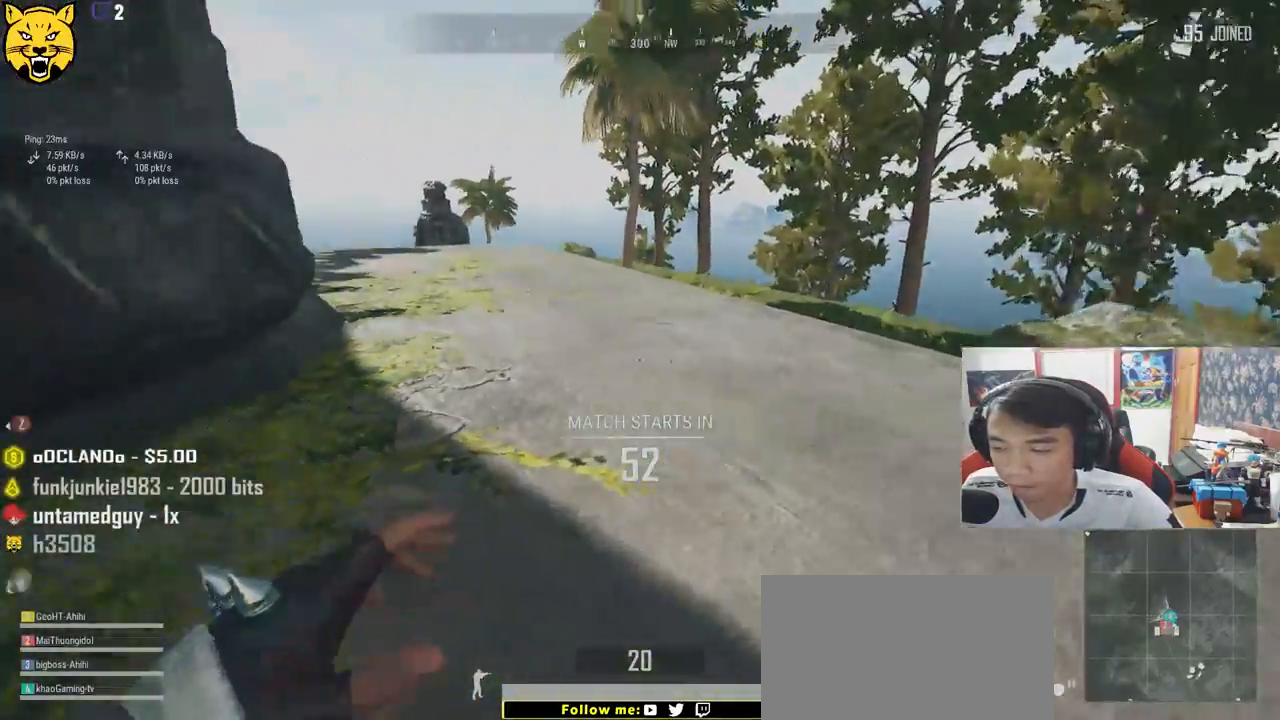
{"keys": ["w"], "mouse": [], "events": []}
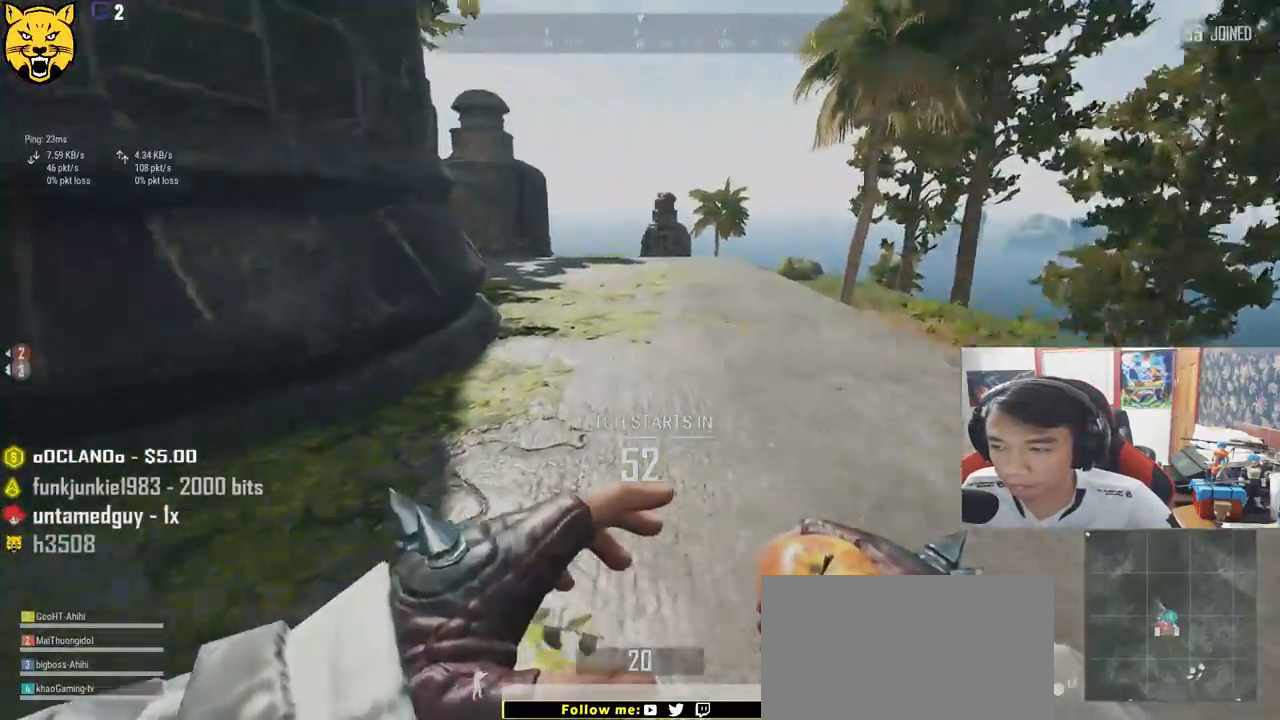
{"keys": ["shift", "w"], "mouse": [], "events": [[117, "shift", "down"]]}
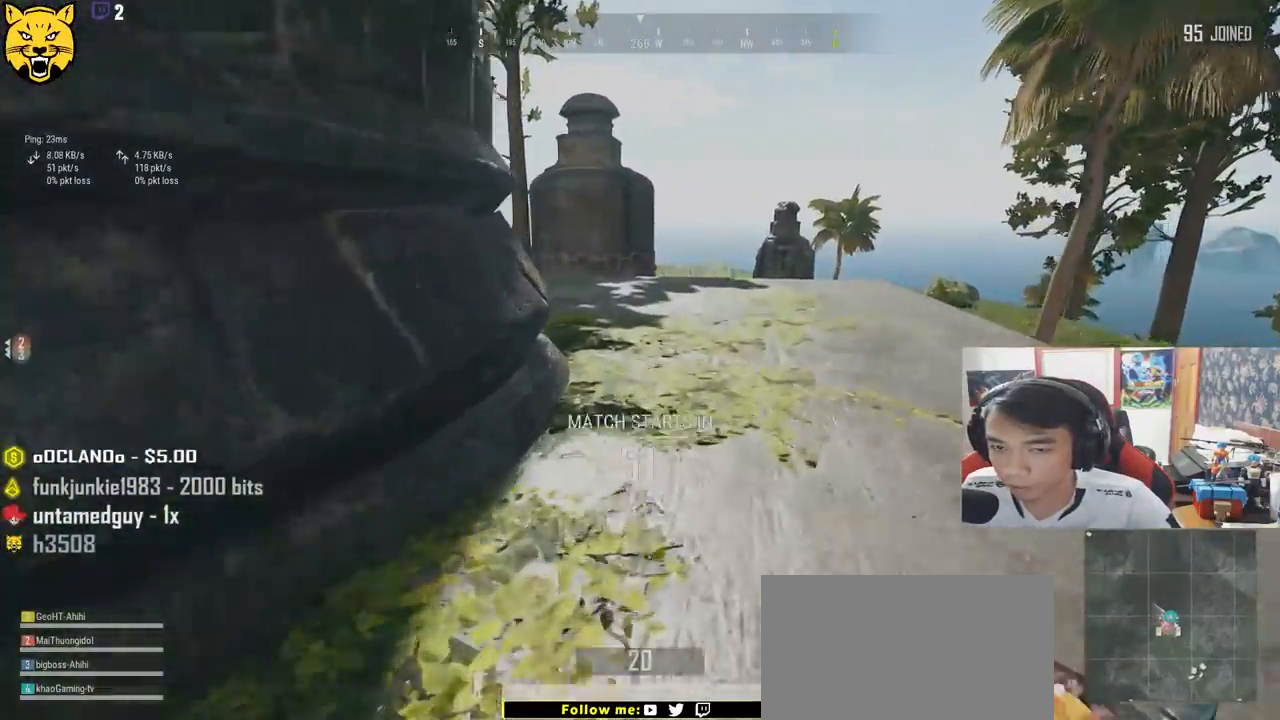
{"keys": ["shift", "w"], "mouse": [], "events": [[167, "space", "down"], [383, "space", "up"]]}
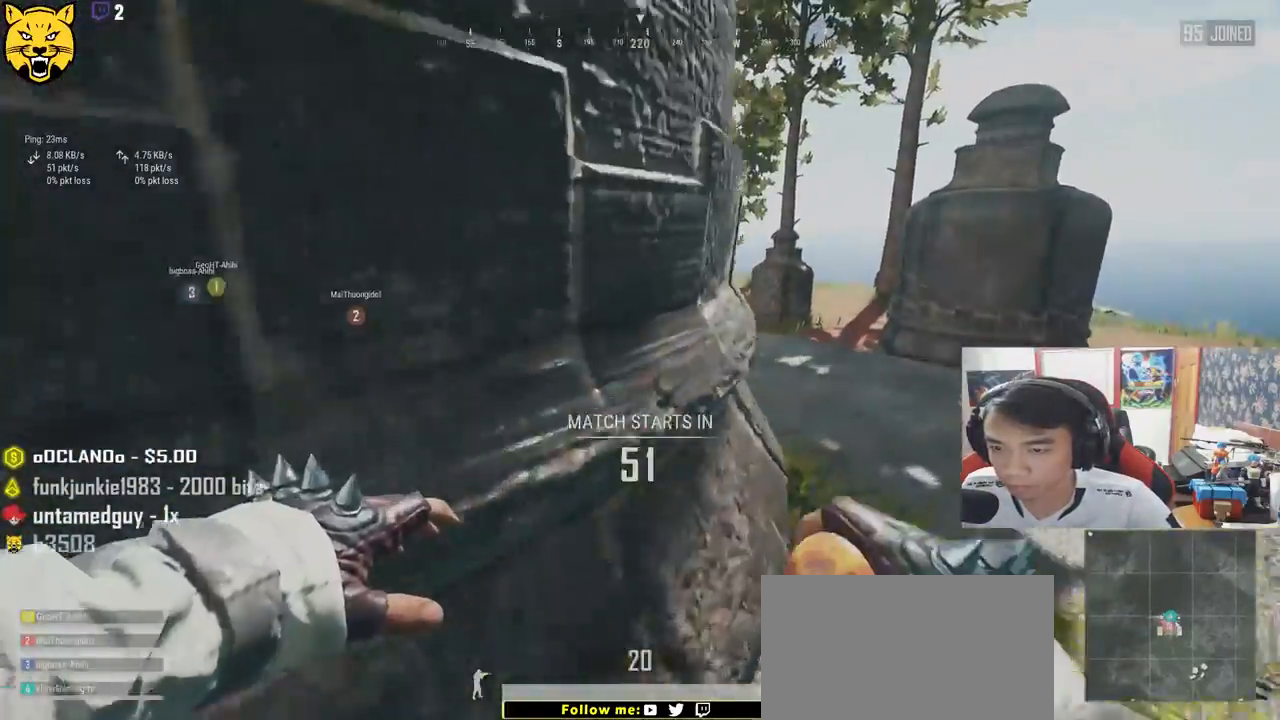
{"keys": ["shift", "w"], "mouse": [], "events": []}
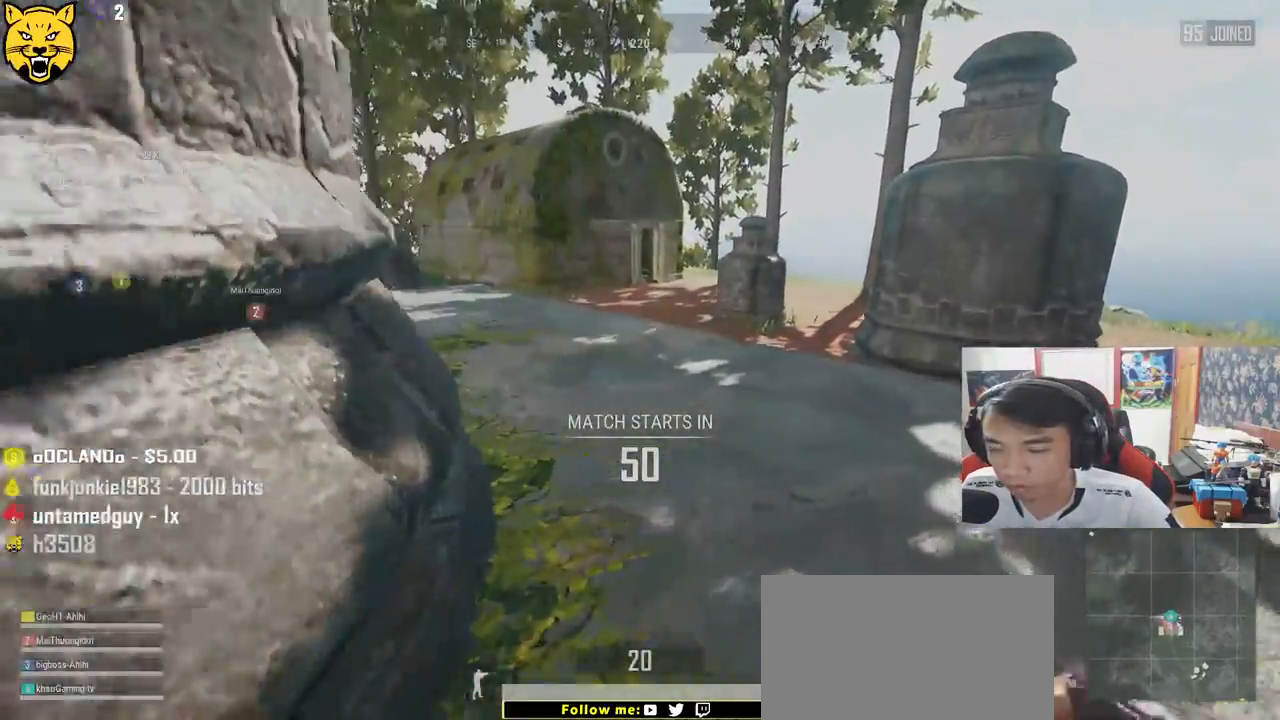
{"keys": ["shift", "w"], "mouse": [], "events": []}
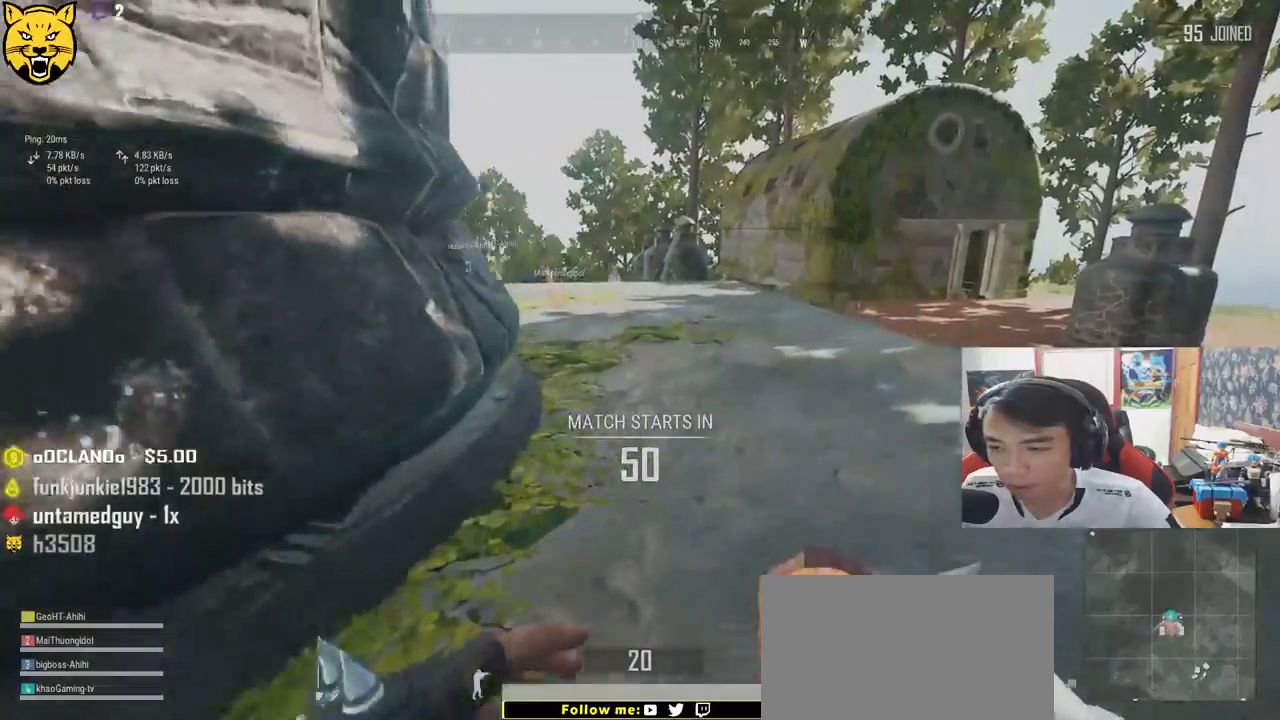
{"keys": ["shift", "w"], "mouse": [], "events": []}
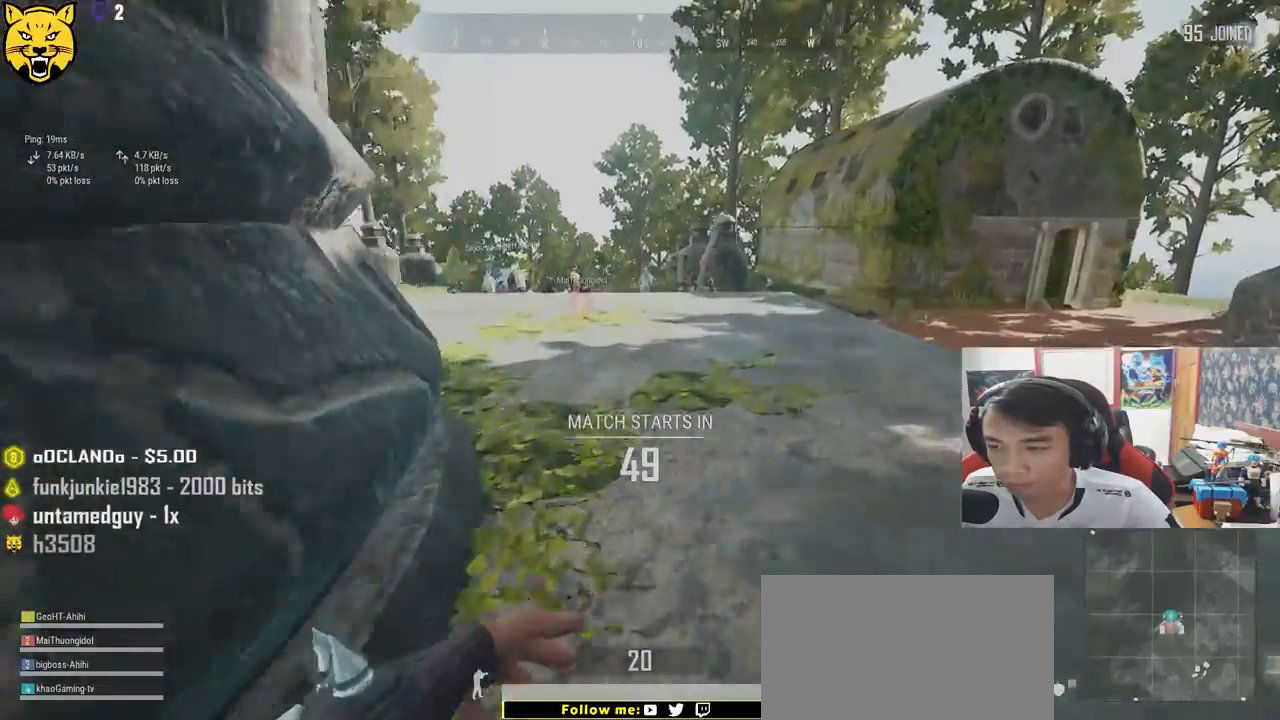
{"keys": ["d", "shift", "w"], "mouse": [], "events": [[133, "d", "down"], [267, "space", "down"], [483, "space", "up"]]}
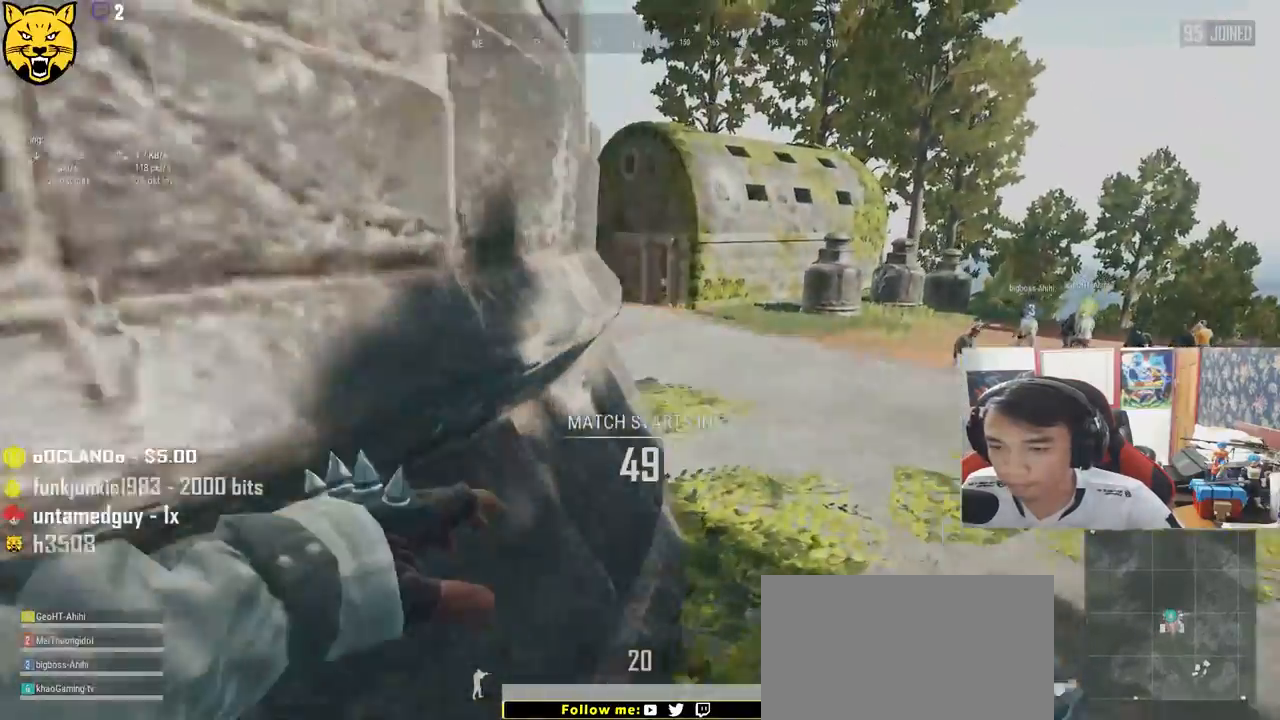
{"keys": ["shift", "w"], "mouse": [], "events": [[183, "d", "up"]]}
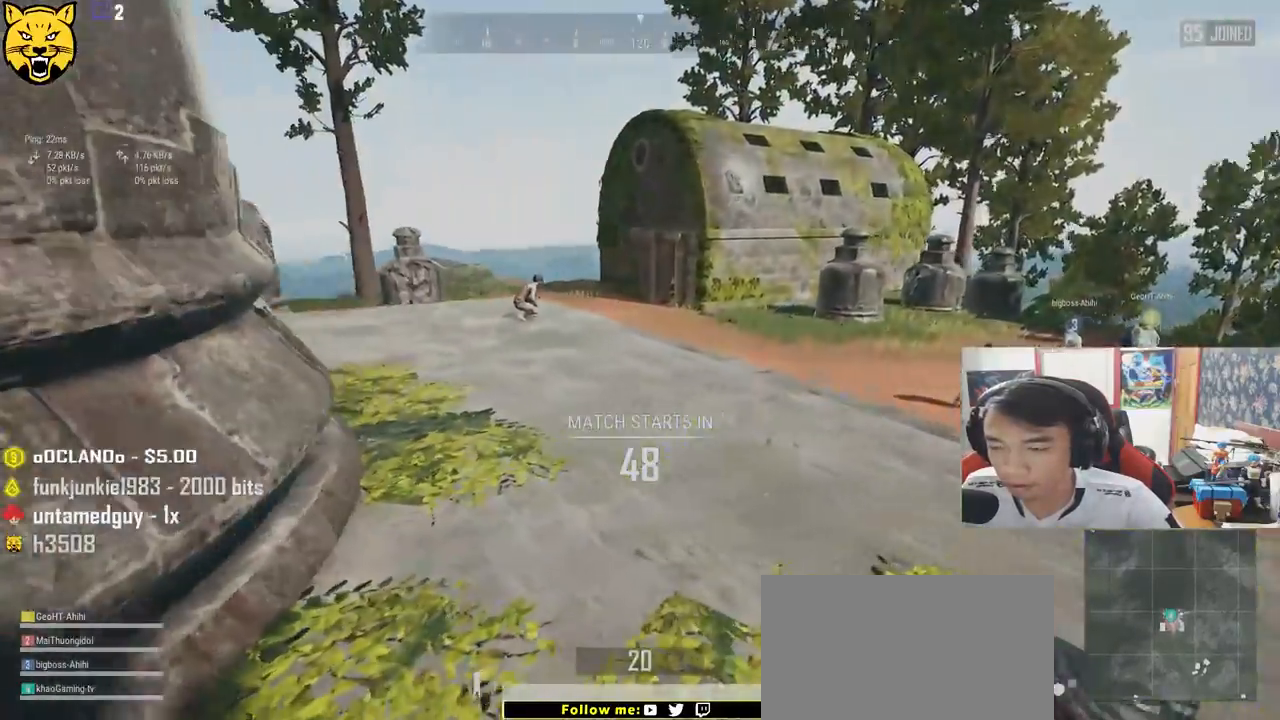
{"keys": ["shift", "w"], "mouse": [], "events": []}
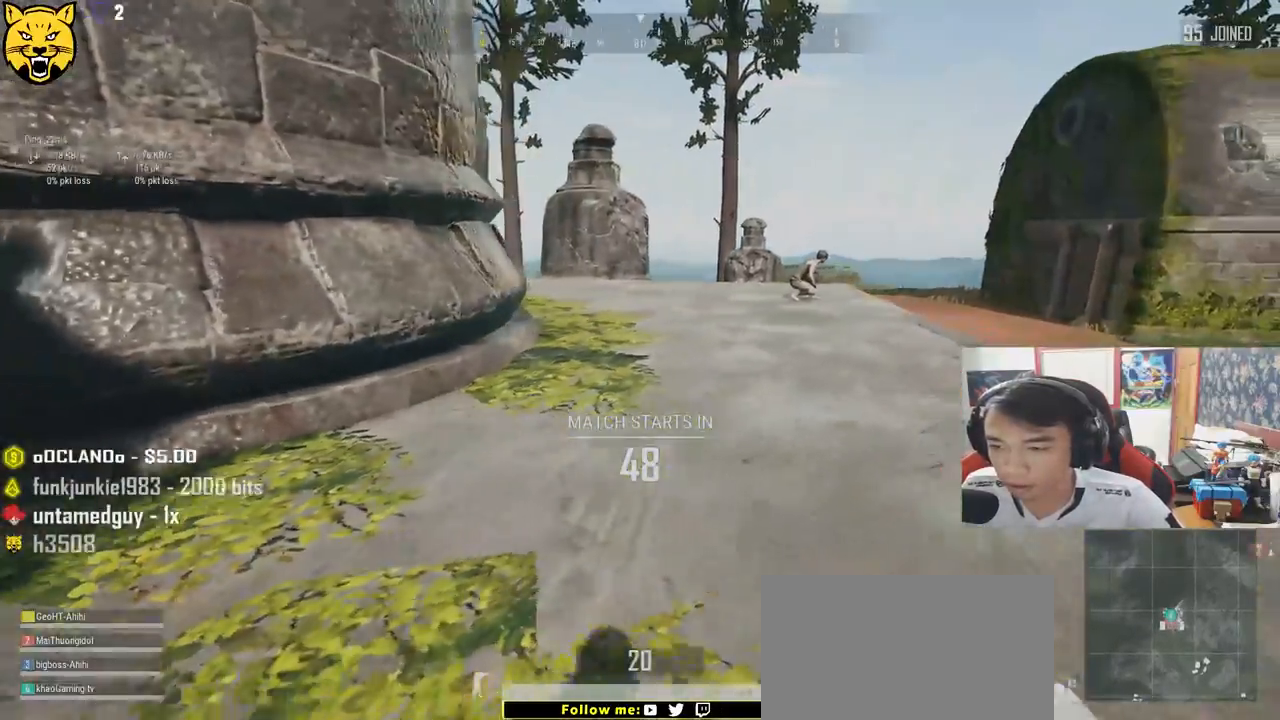
{"keys": ["shift", "w"], "mouse": [], "events": []}
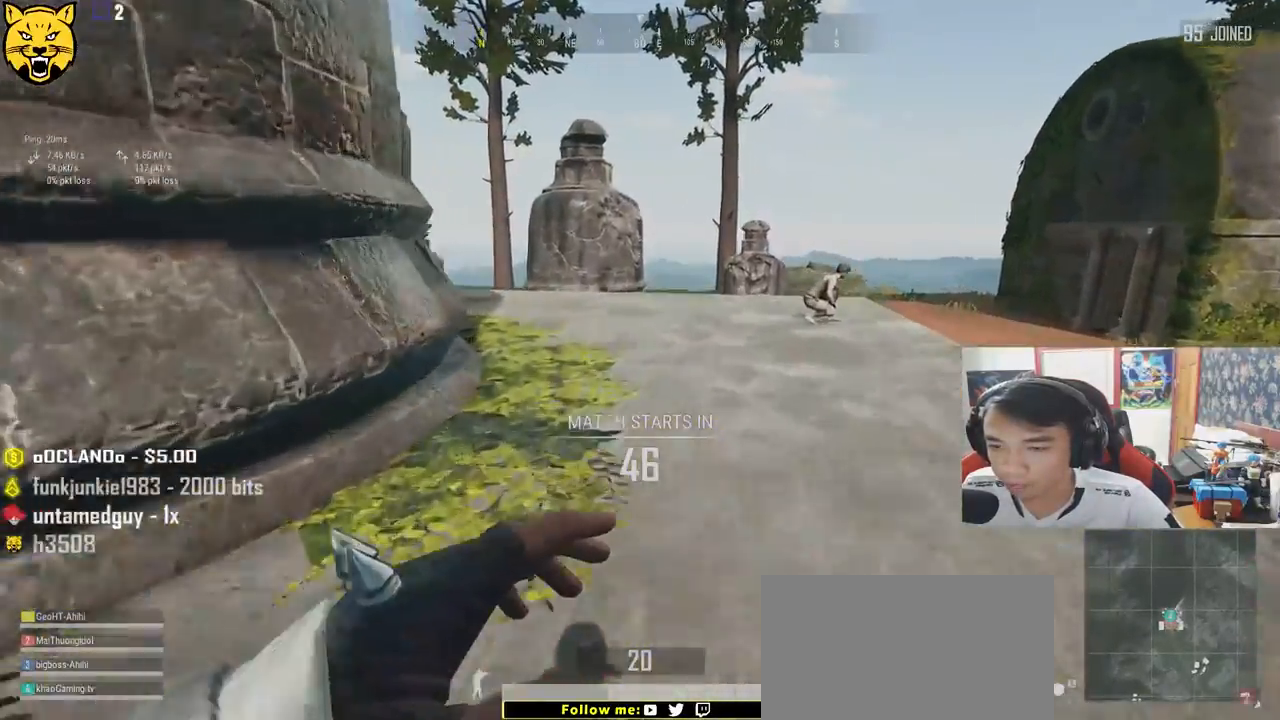
{"keys": ["shift", "space", "w"], "mouse": [], "events": [[500, "space", "down"]]}
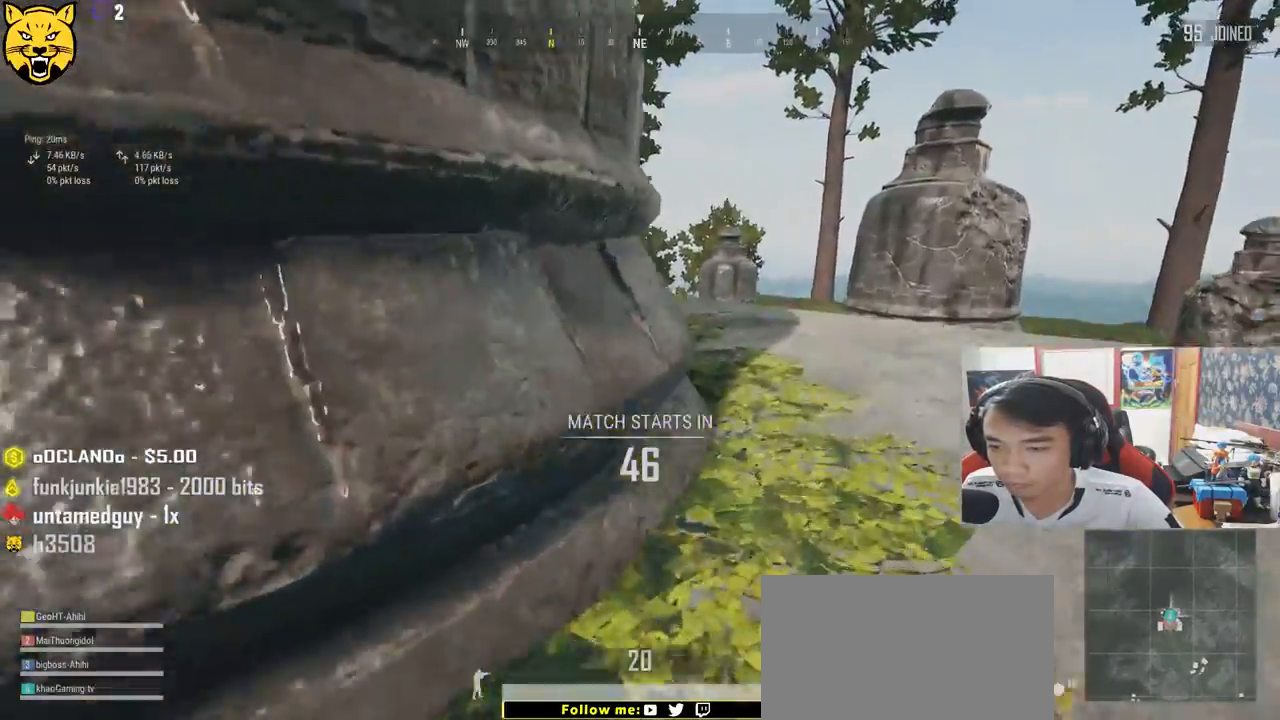
{"keys": ["shift", "w"], "mouse": [], "events": [[183, "space", "up"]]}
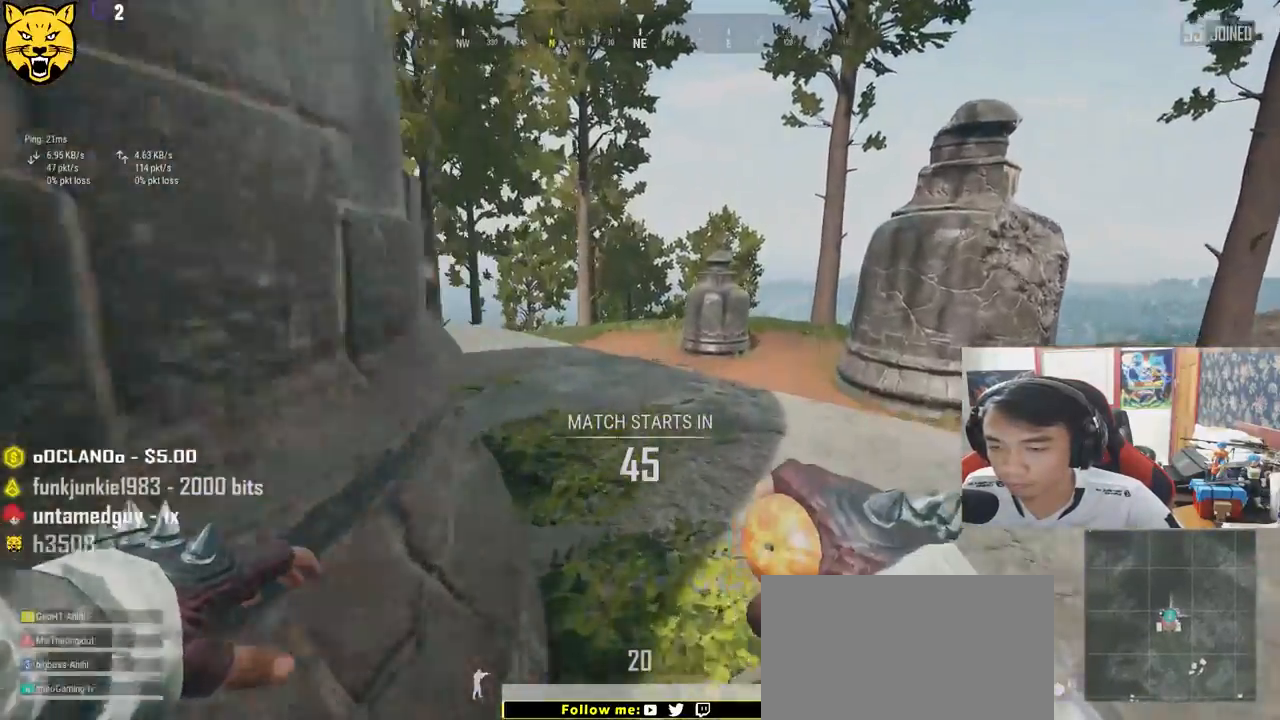
{"keys": ["shift", "w"], "mouse": [], "events": []}
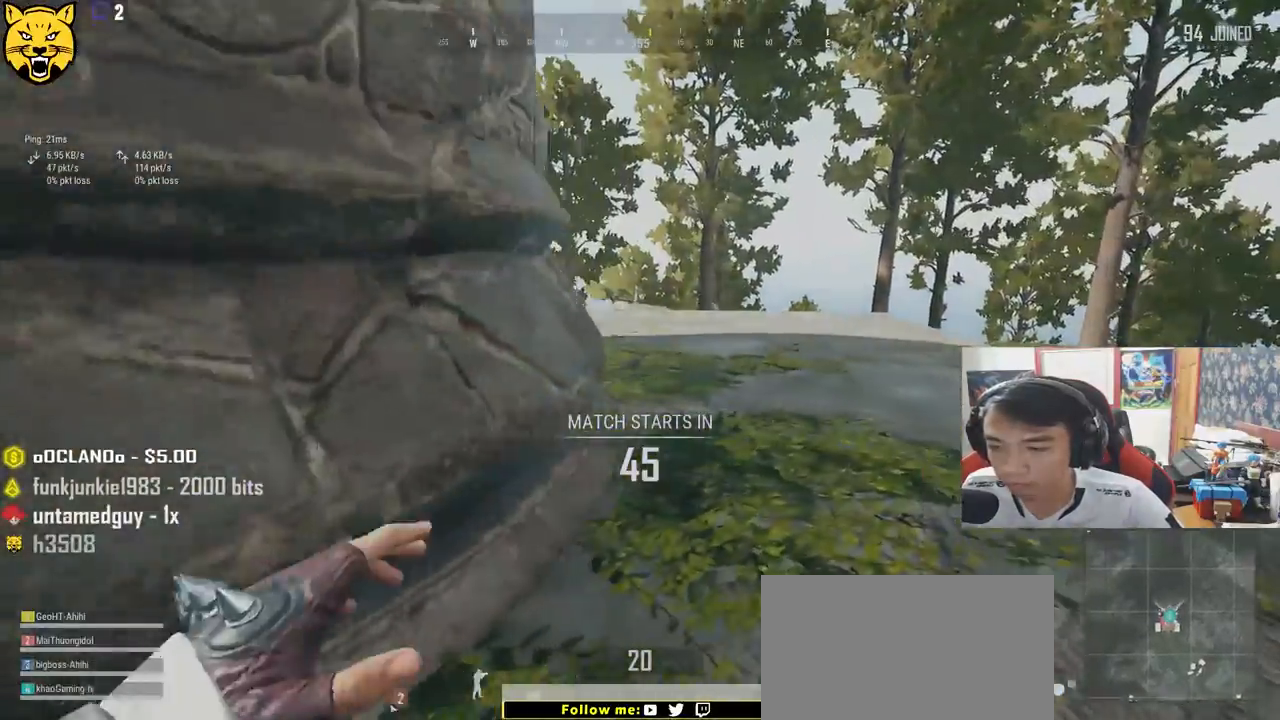
{"keys": ["shift", "w"], "mouse": [], "events": []}
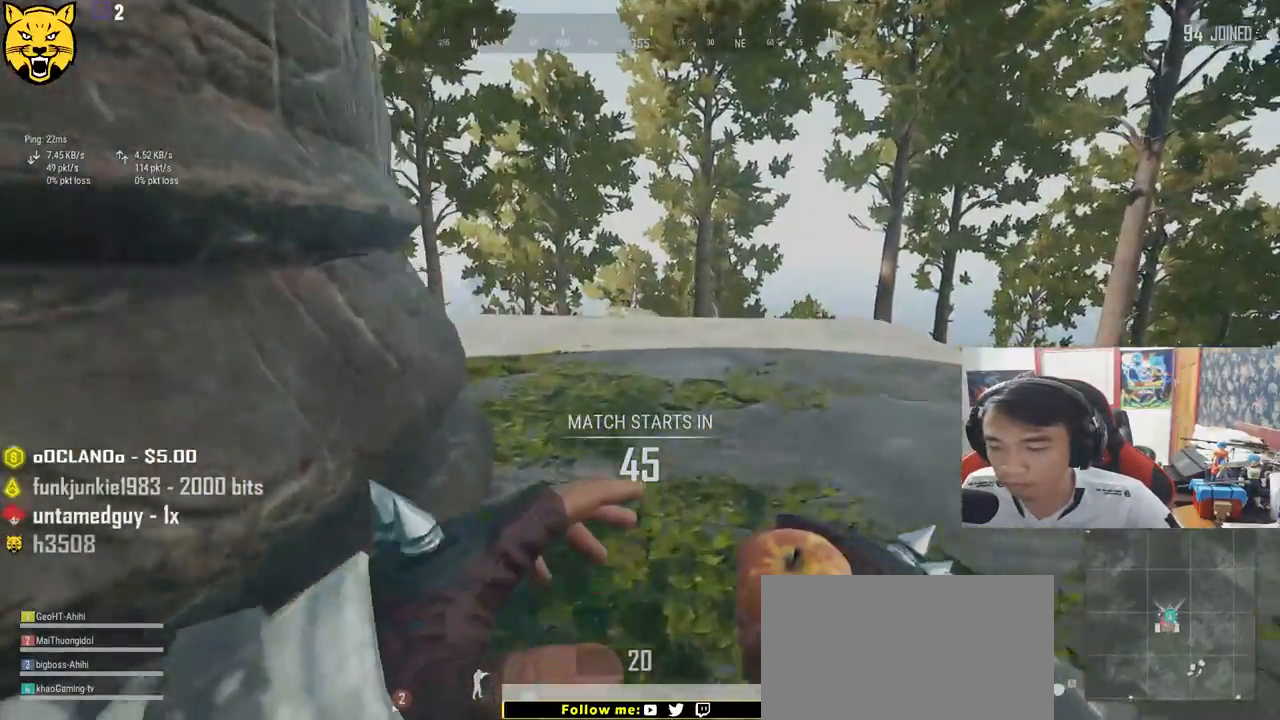
{"keys": ["shift", "w"], "mouse": [], "events": []}
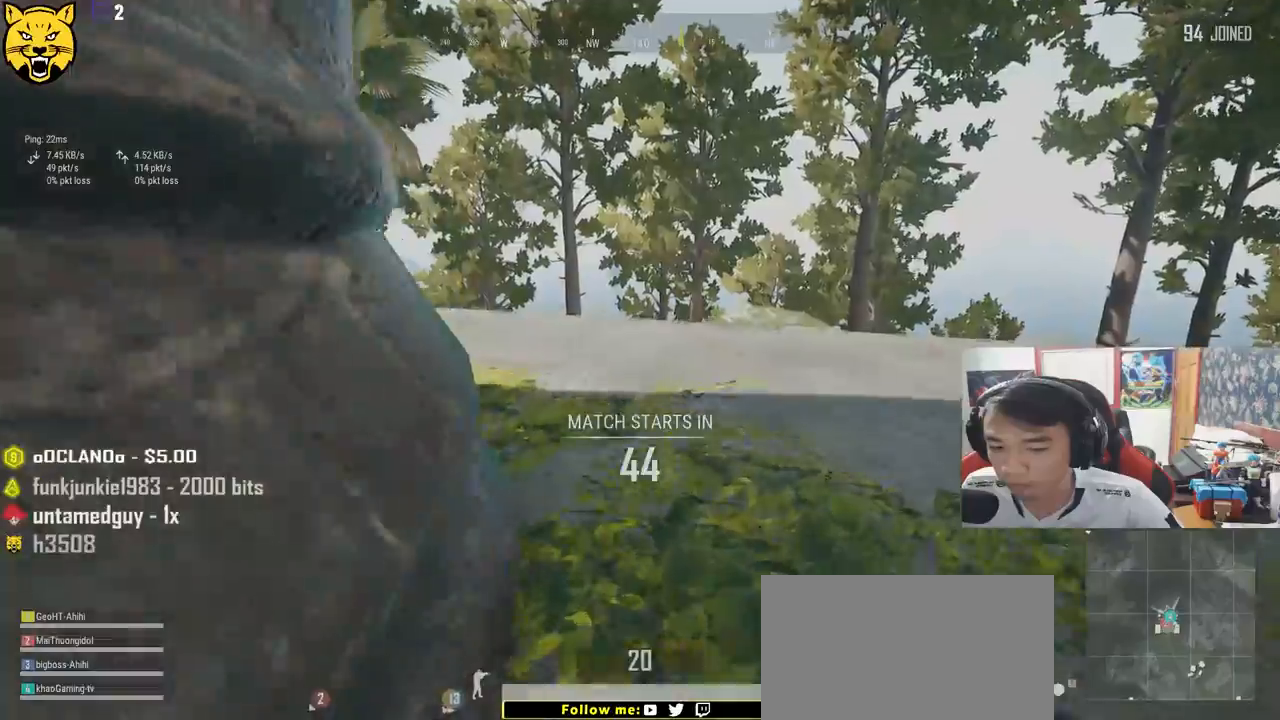
{"keys": ["shift", "w"], "mouse": [], "events": [[150, "space", "down"], [333, "space", "up"]]}
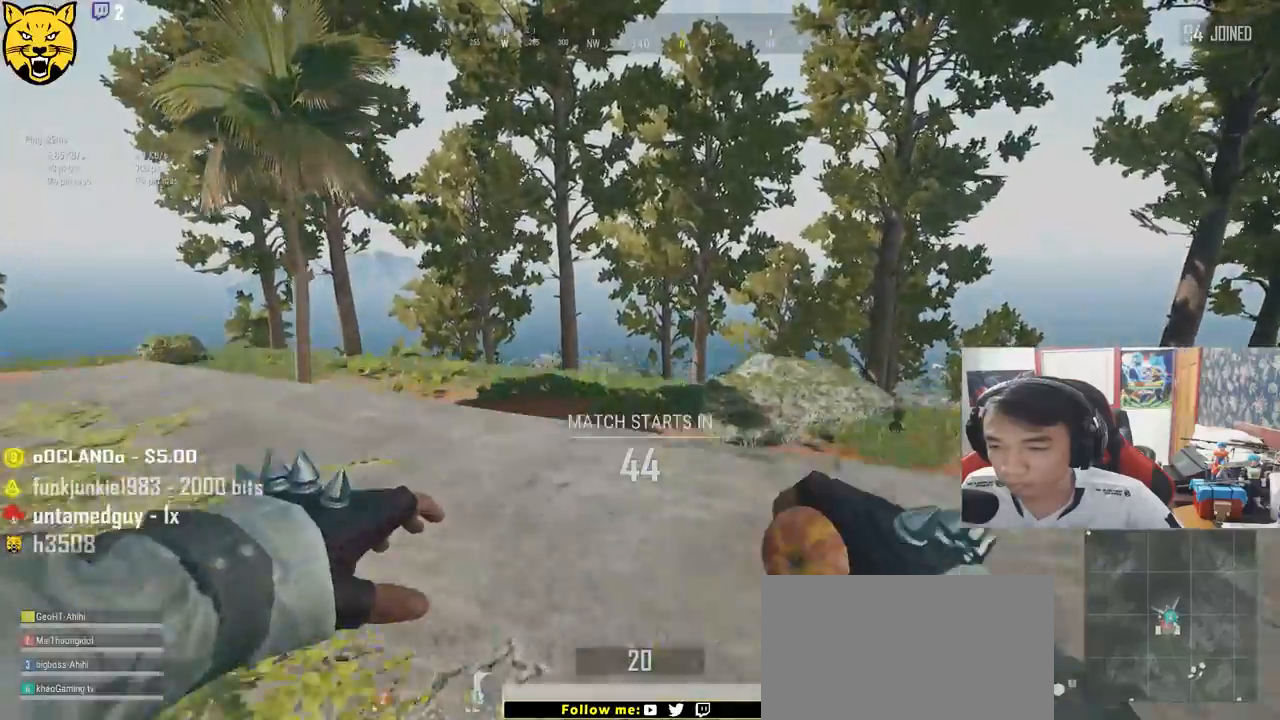
{"keys": ["shift", "w"], "mouse": [], "events": []}
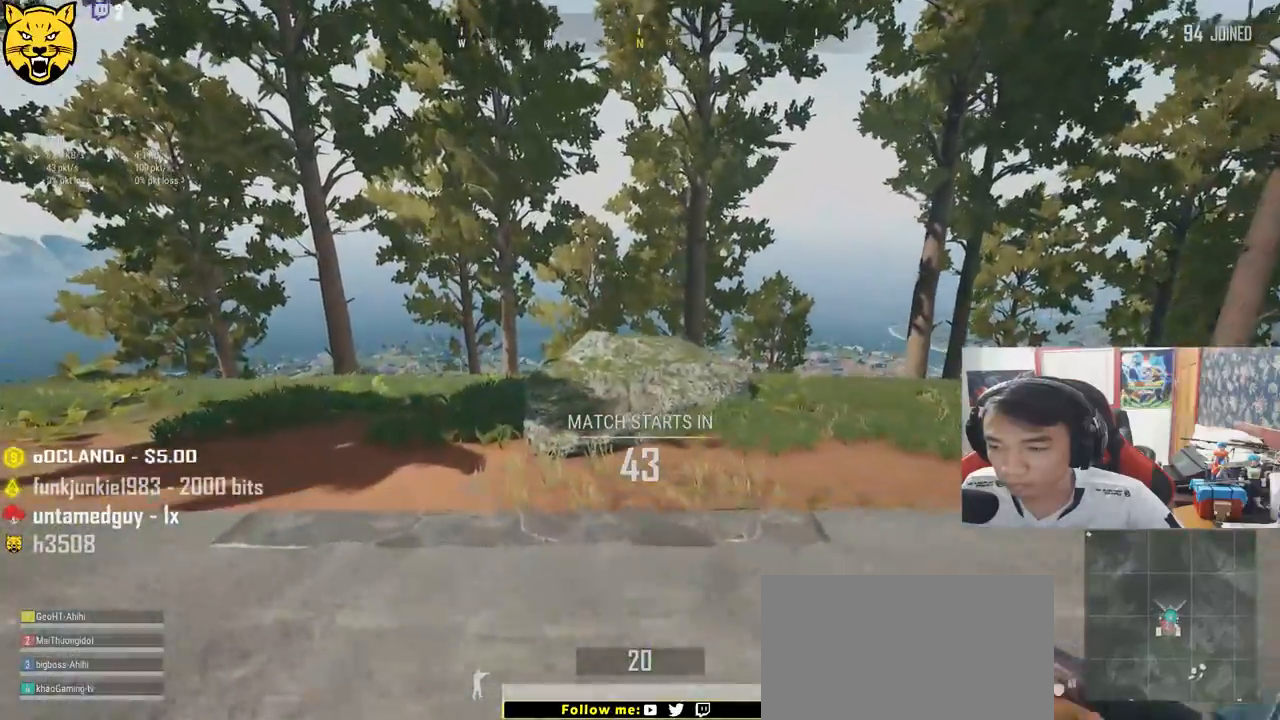
{"keys": ["w"], "mouse": [], "events": [[133, "shift", "up"]]}
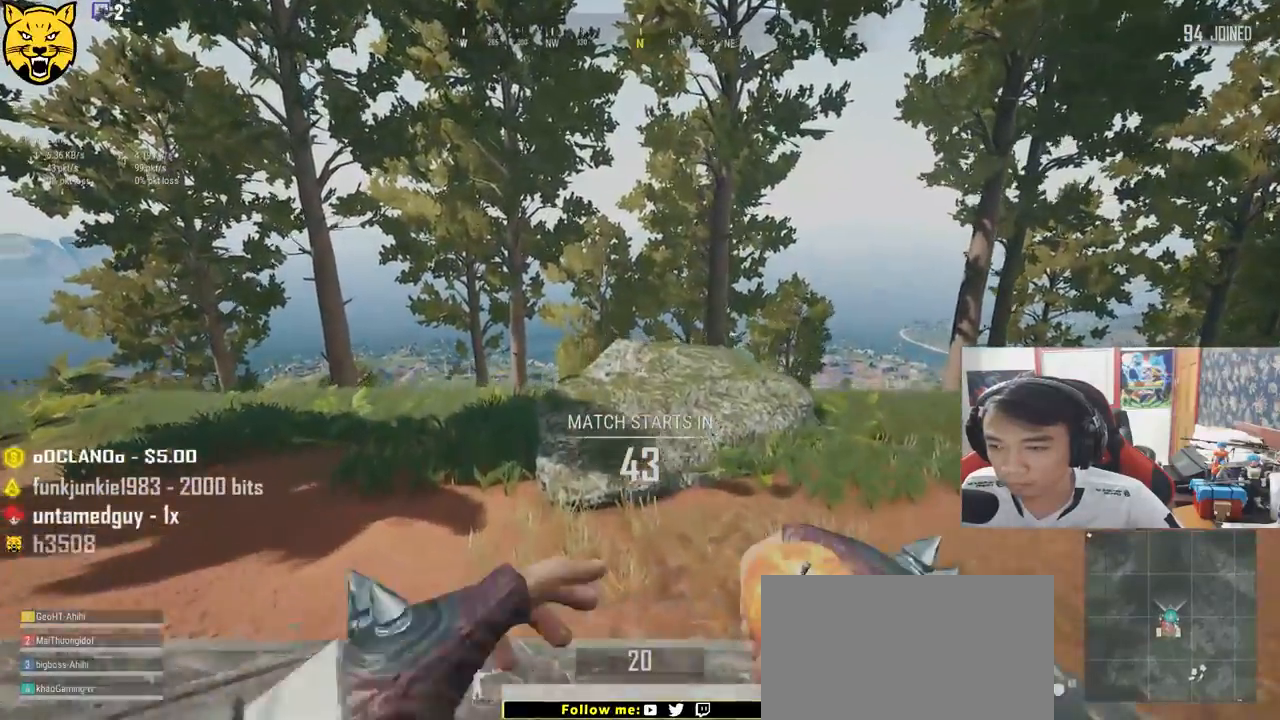
{"keys": ["a"], "mouse": [], "events": [[17, "a", "down"], [117, "w", "up"]]}
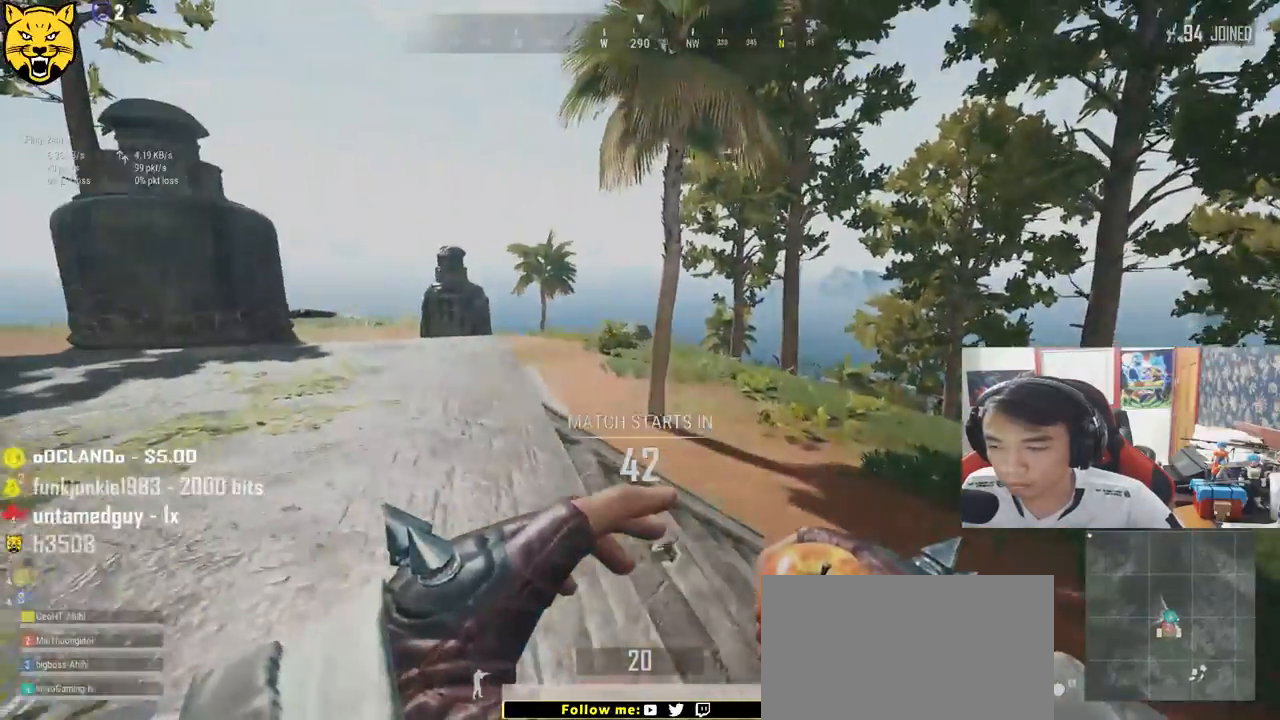
{"keys": ["w"], "mouse": [], "events": [[83, "w", "down"], [383, "a", "up"]]}